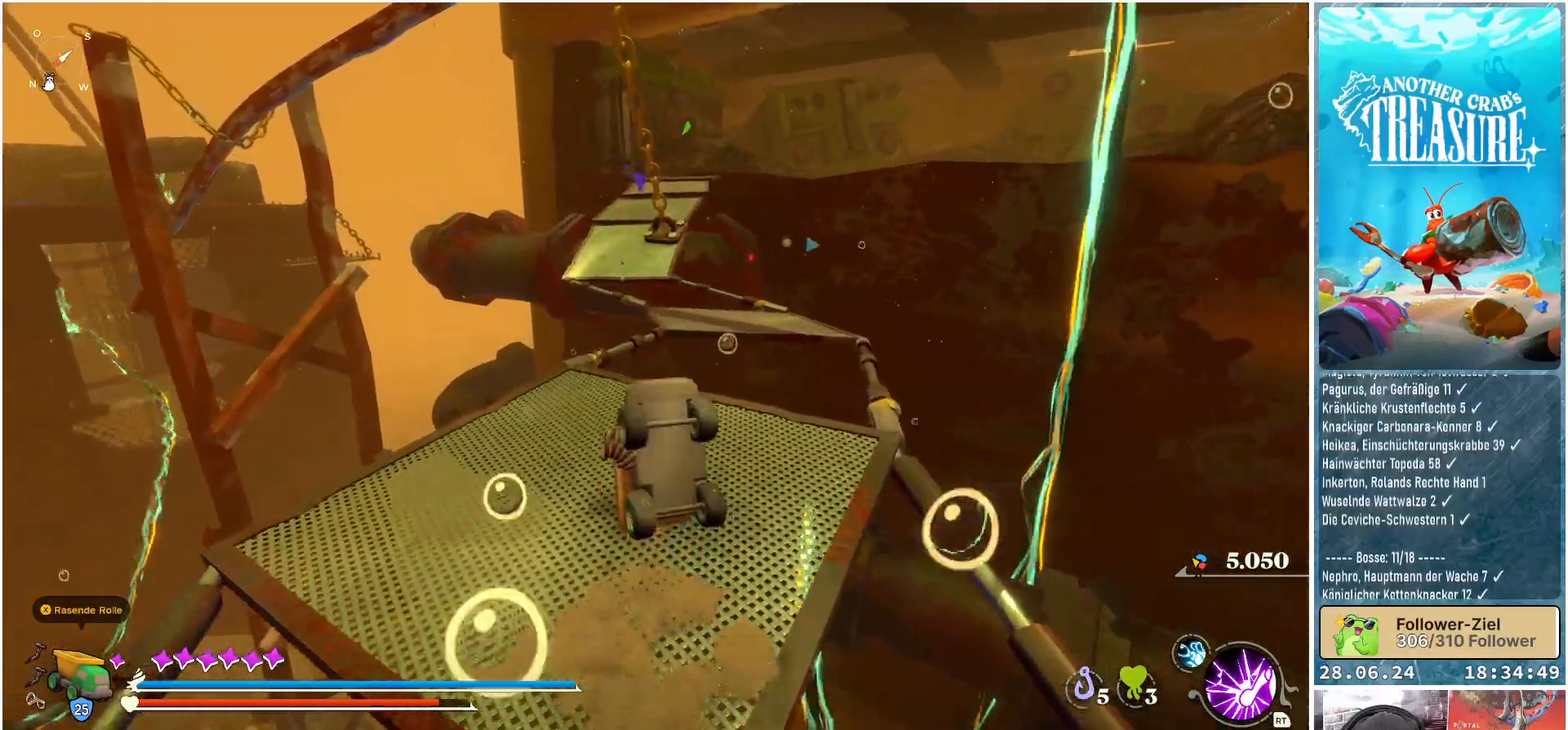
Gameplay with a controller (Xbox layout); each line is a JSON object with the inputs held at the frame after it. "events" lists button and stick changes between this image and that frame as [ms after this image, input, new state], when the widget could be followed in between. Not read: L3.
{"buttons": ["A", "B"], "left_stick": "up", "right_stick": "center", "events": [[317, "A", "down"]]}
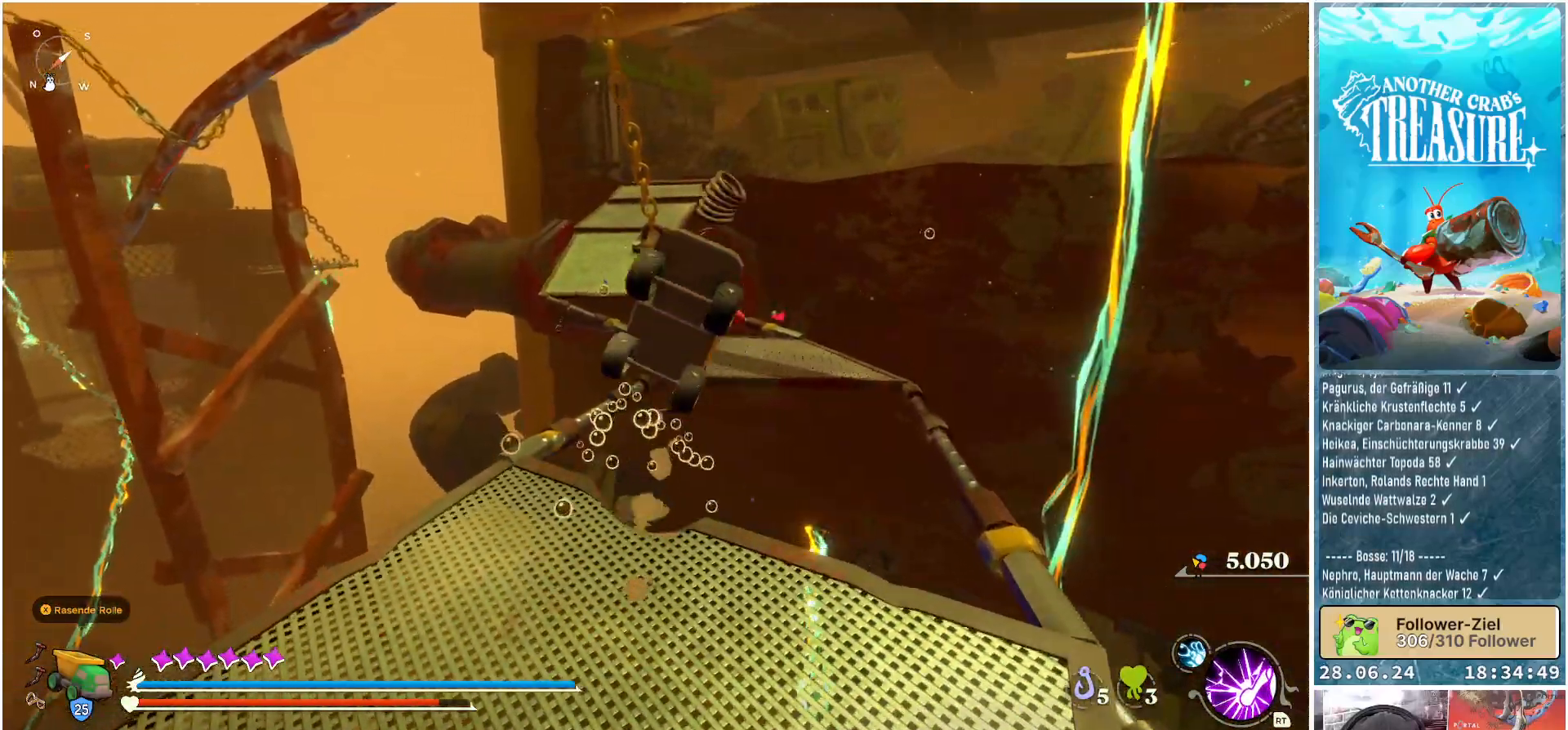
{"buttons": ["B"], "left_stick": "up", "right_stick": "center", "events": [[450, "A", "up"]]}
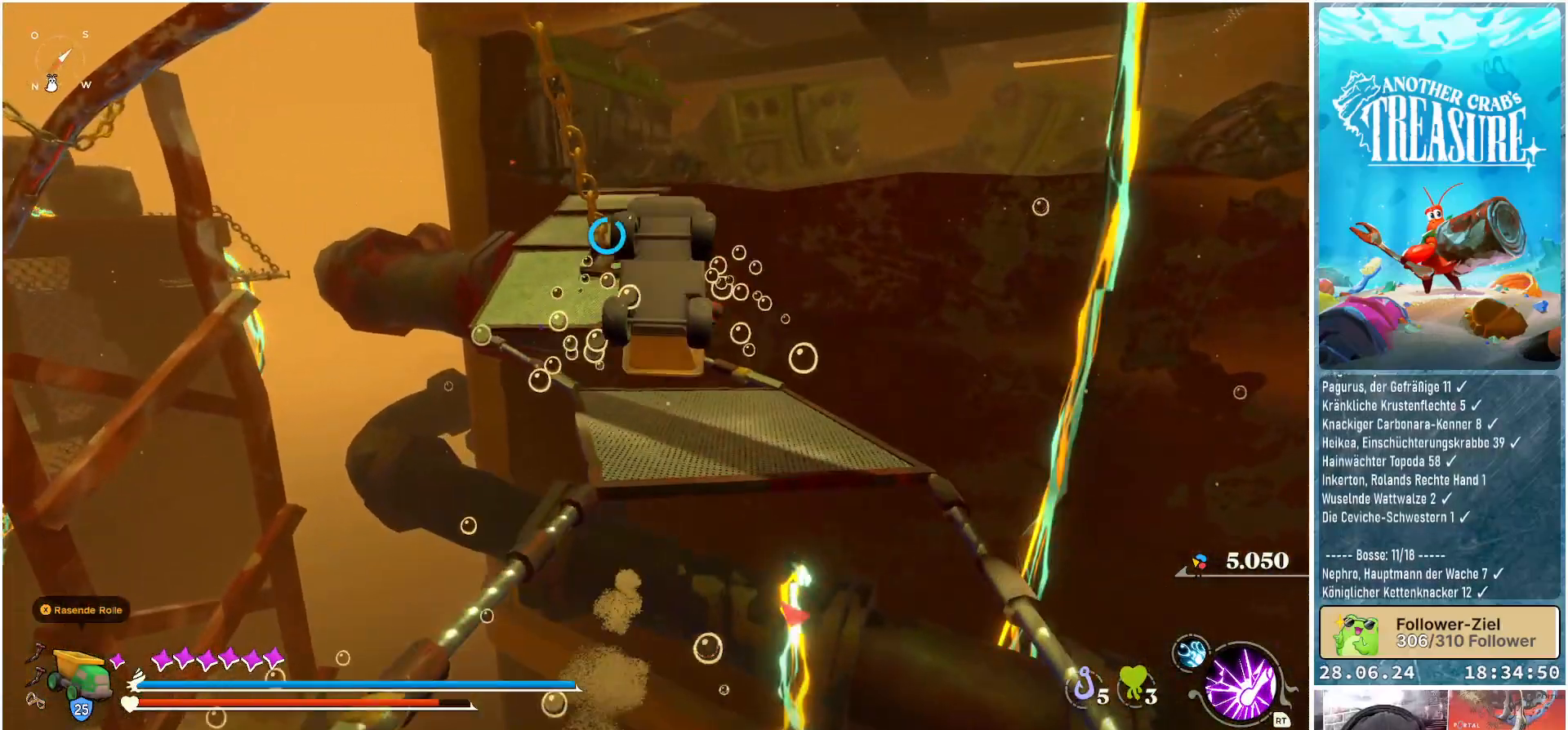
{"buttons": ["B"], "left_stick": "up", "right_stick": "center", "events": []}
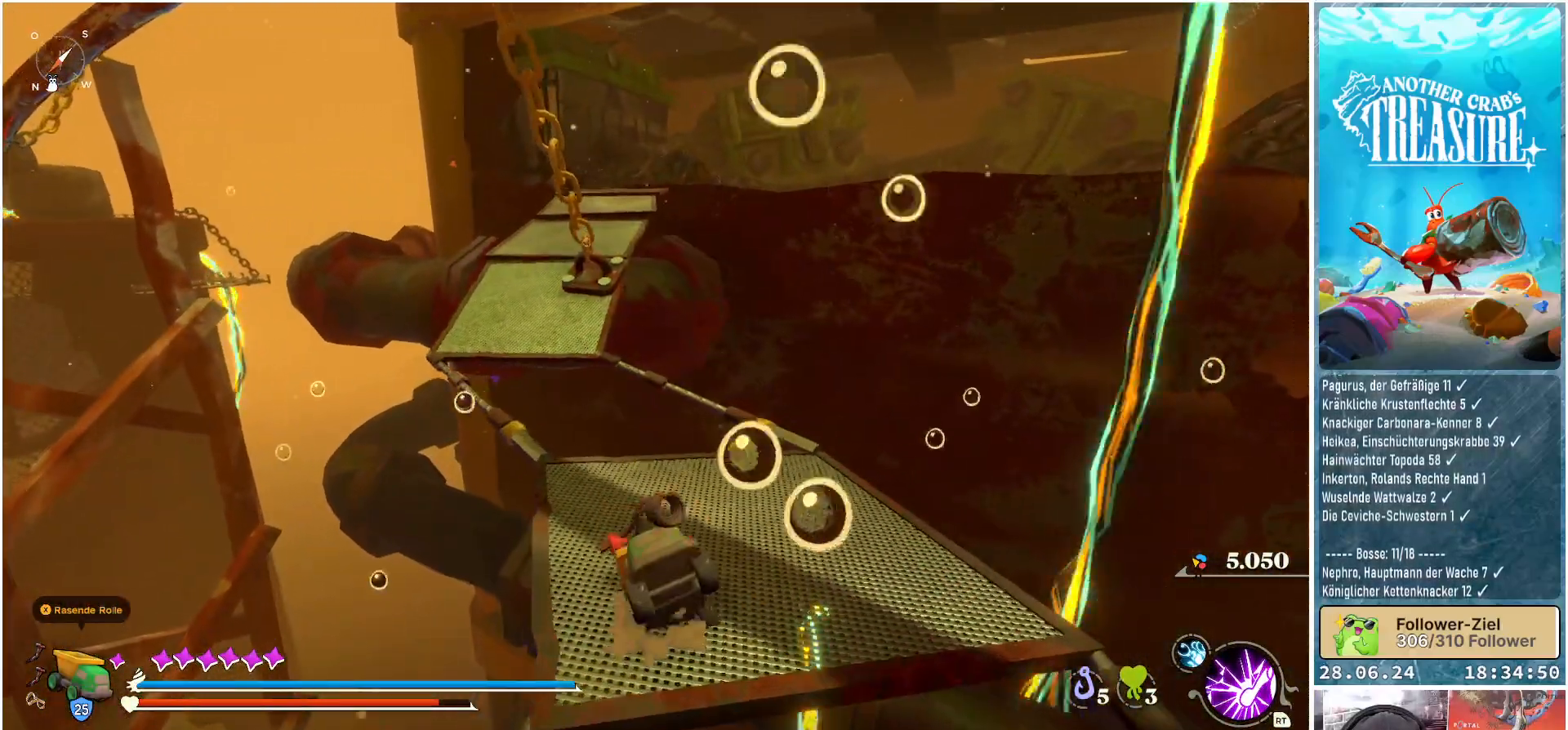
{"buttons": ["A", "B"], "left_stick": "up", "right_stick": "center", "events": [[450, "A", "down"]]}
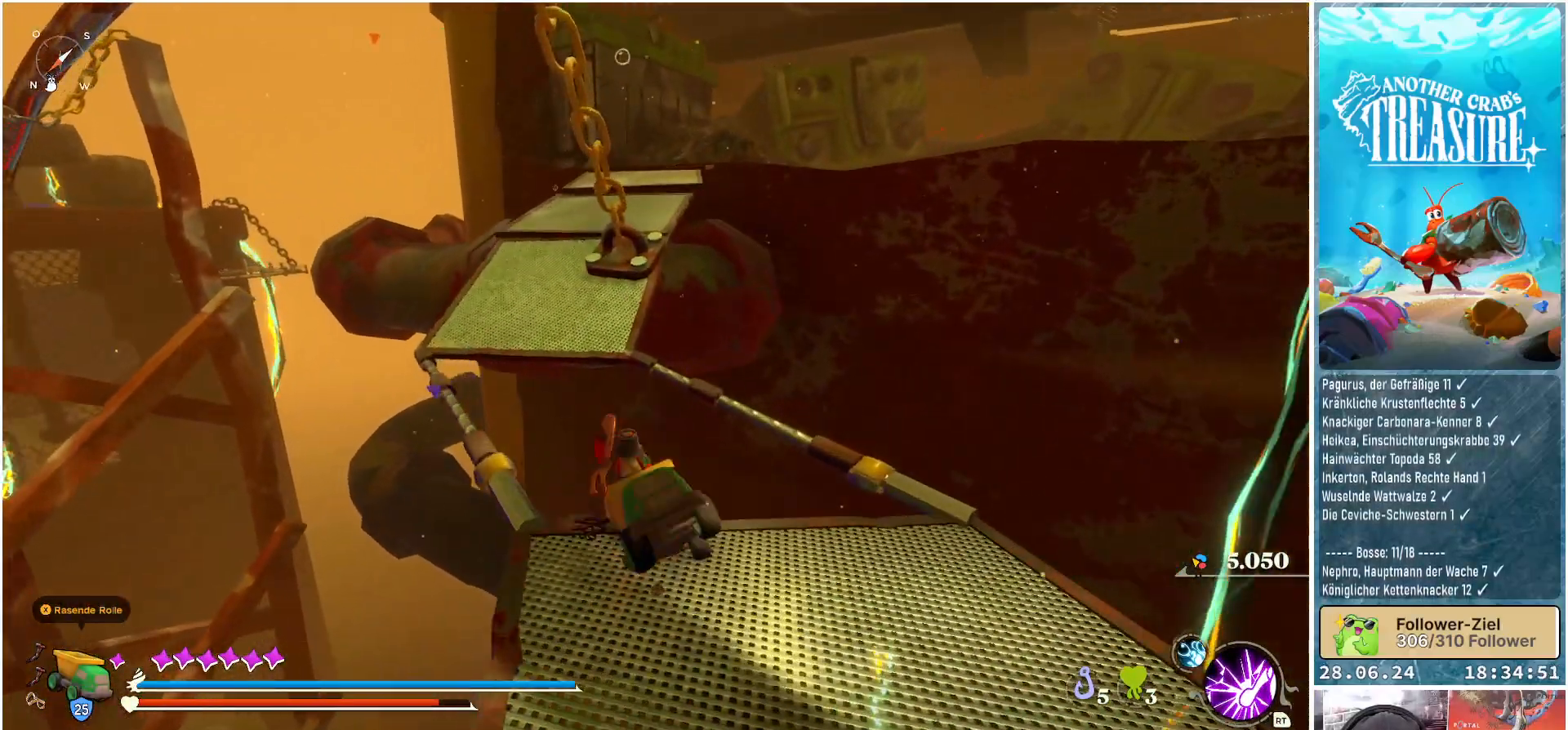
{"buttons": ["A", "B"], "left_stick": "up", "right_stick": "center", "events": []}
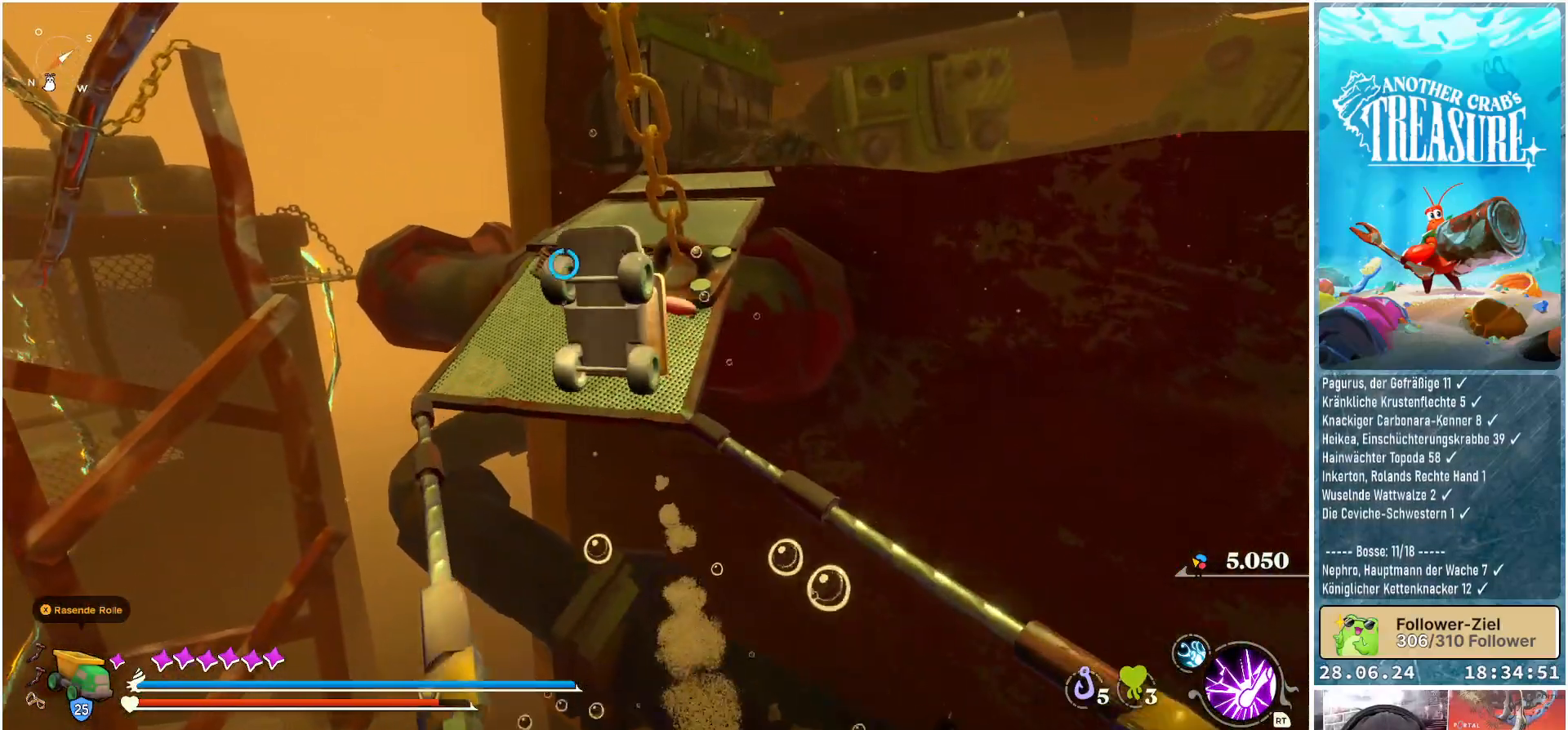
{"buttons": ["B"], "left_stick": "up", "right_stick": "center", "events": [[317, "A", "up"]]}
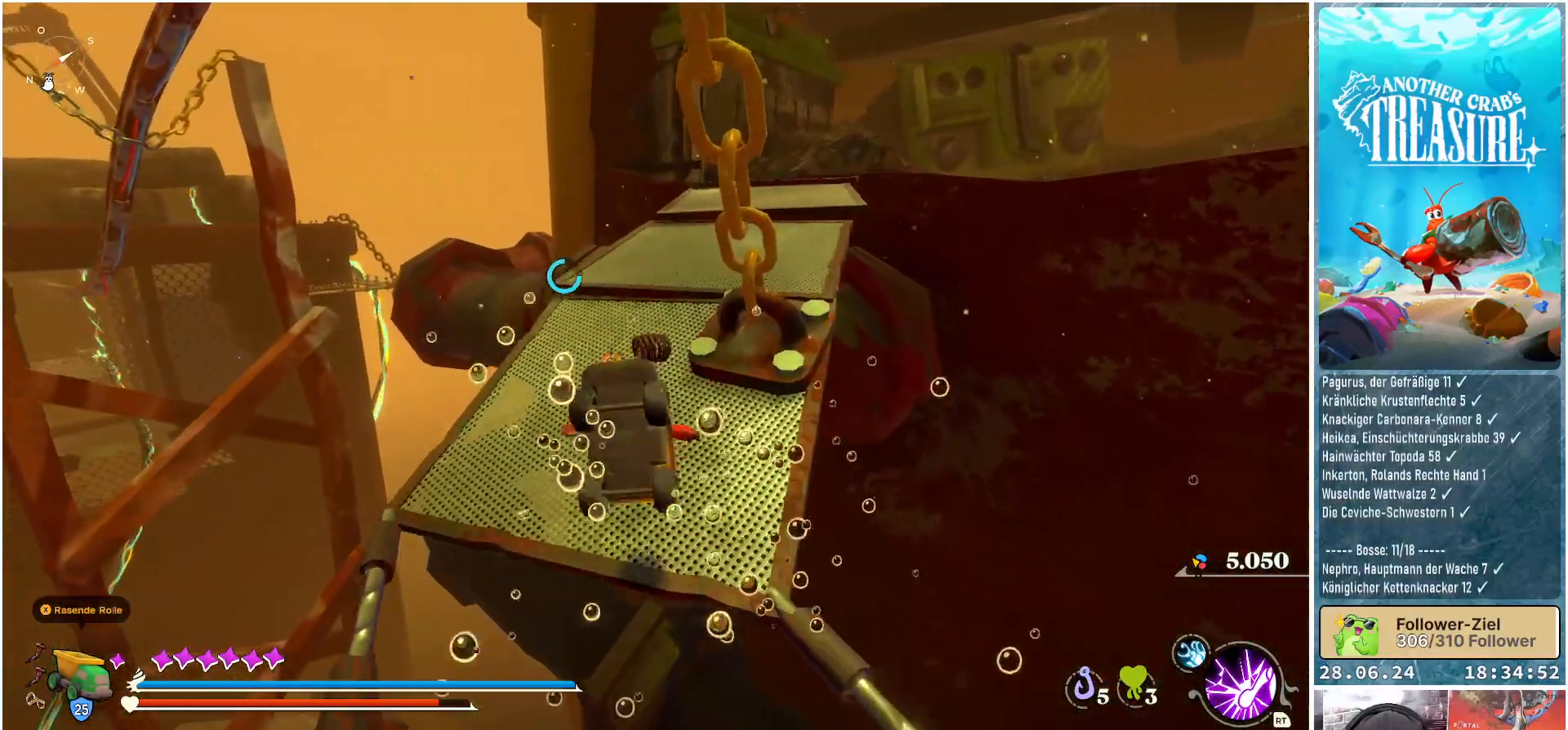
{"buttons": ["A", "B"], "left_stick": "up-right", "right_stick": "center", "events": [[450, "A", "down"], [450, "left_stick", "up-right"]]}
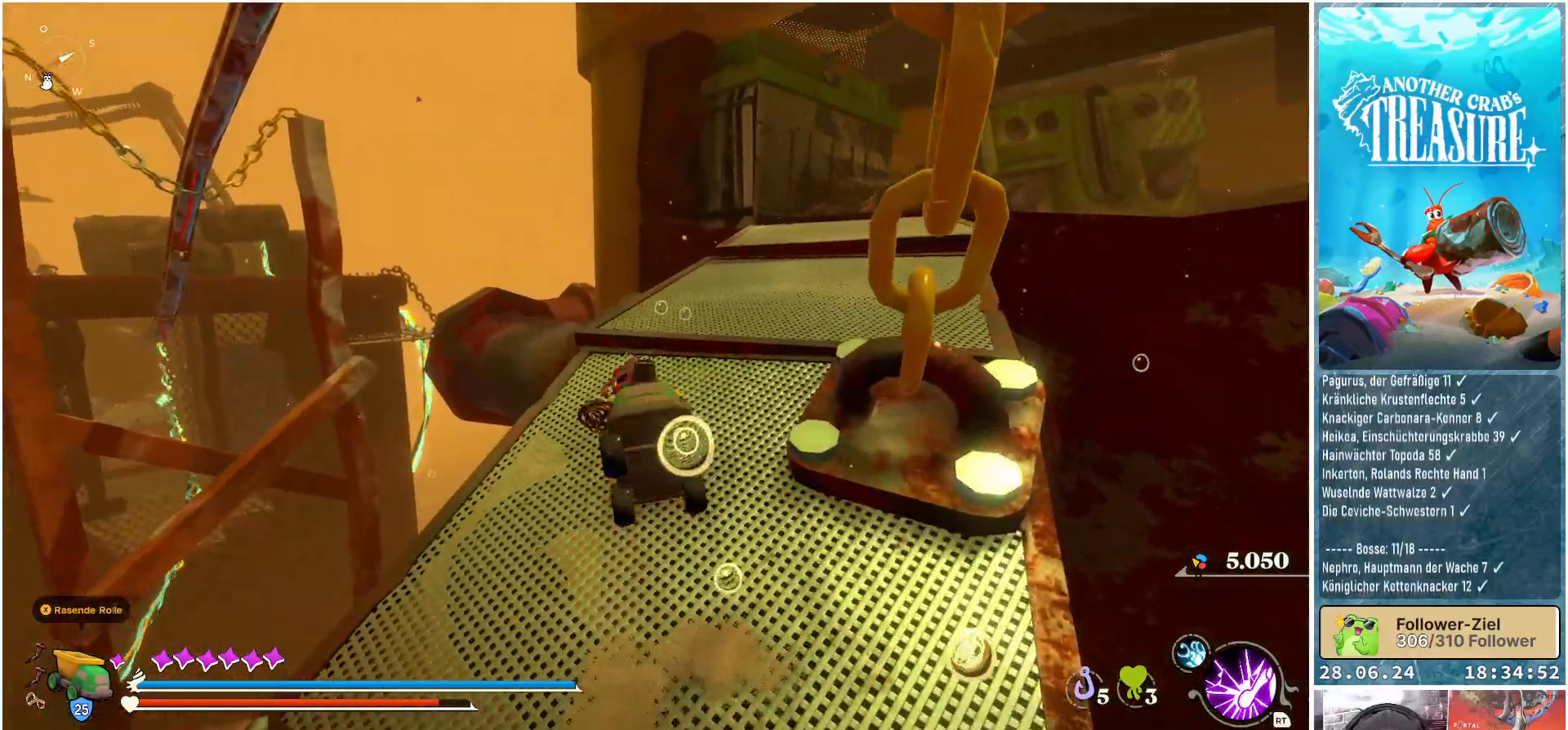
{"buttons": ["B"], "left_stick": "up-right", "right_stick": "center", "events": [[433, "A", "up"]]}
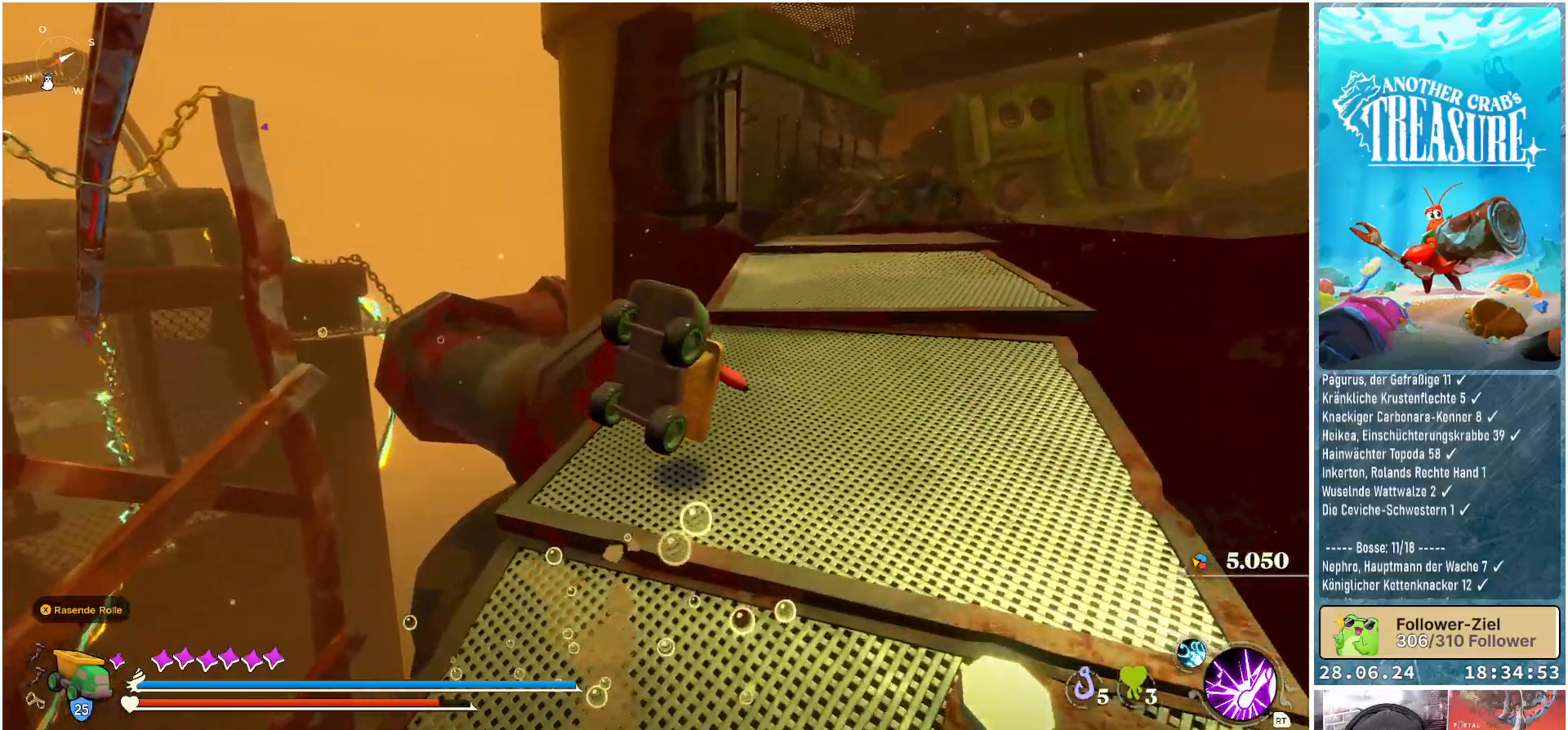
{"buttons": ["A", "B"], "left_stick": "up", "right_stick": "center", "events": [[333, "A", "down"], [417, "left_stick", "up"]]}
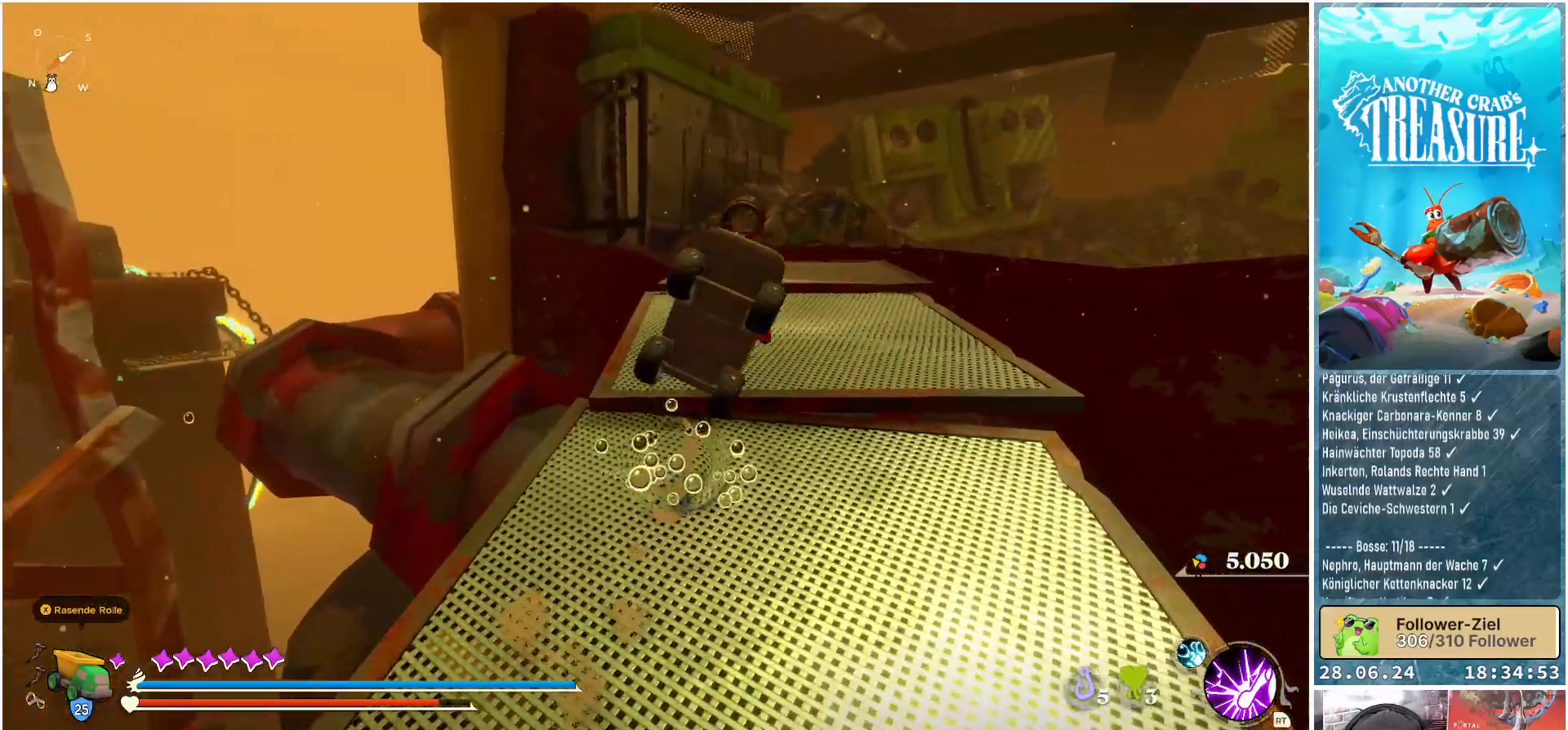
{"buttons": ["B"], "left_stick": "up", "right_stick": "center", "events": [[267, "A", "up"]]}
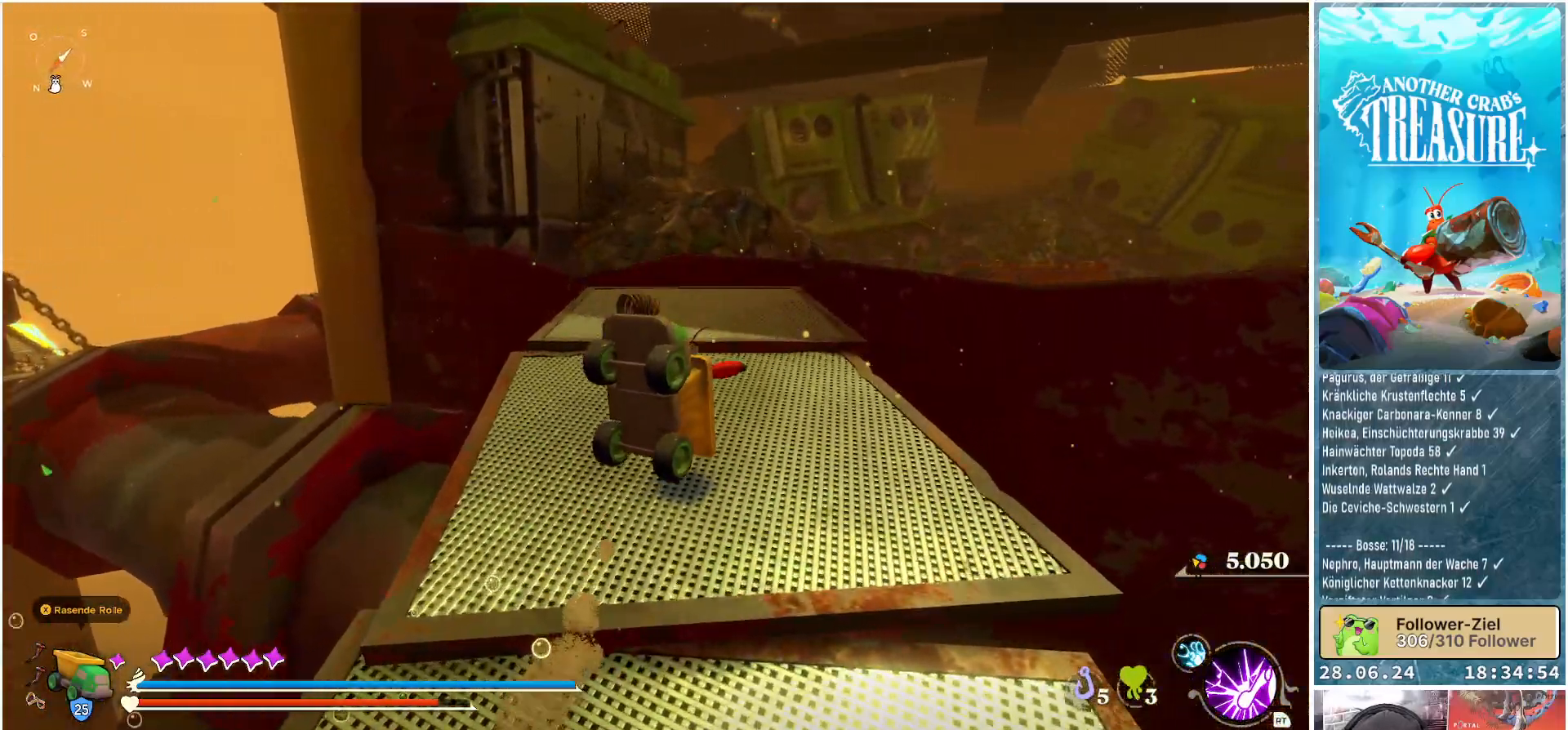
{"buttons": ["A", "B"], "left_stick": "up", "right_stick": "center", "events": [[383, "A", "down"]]}
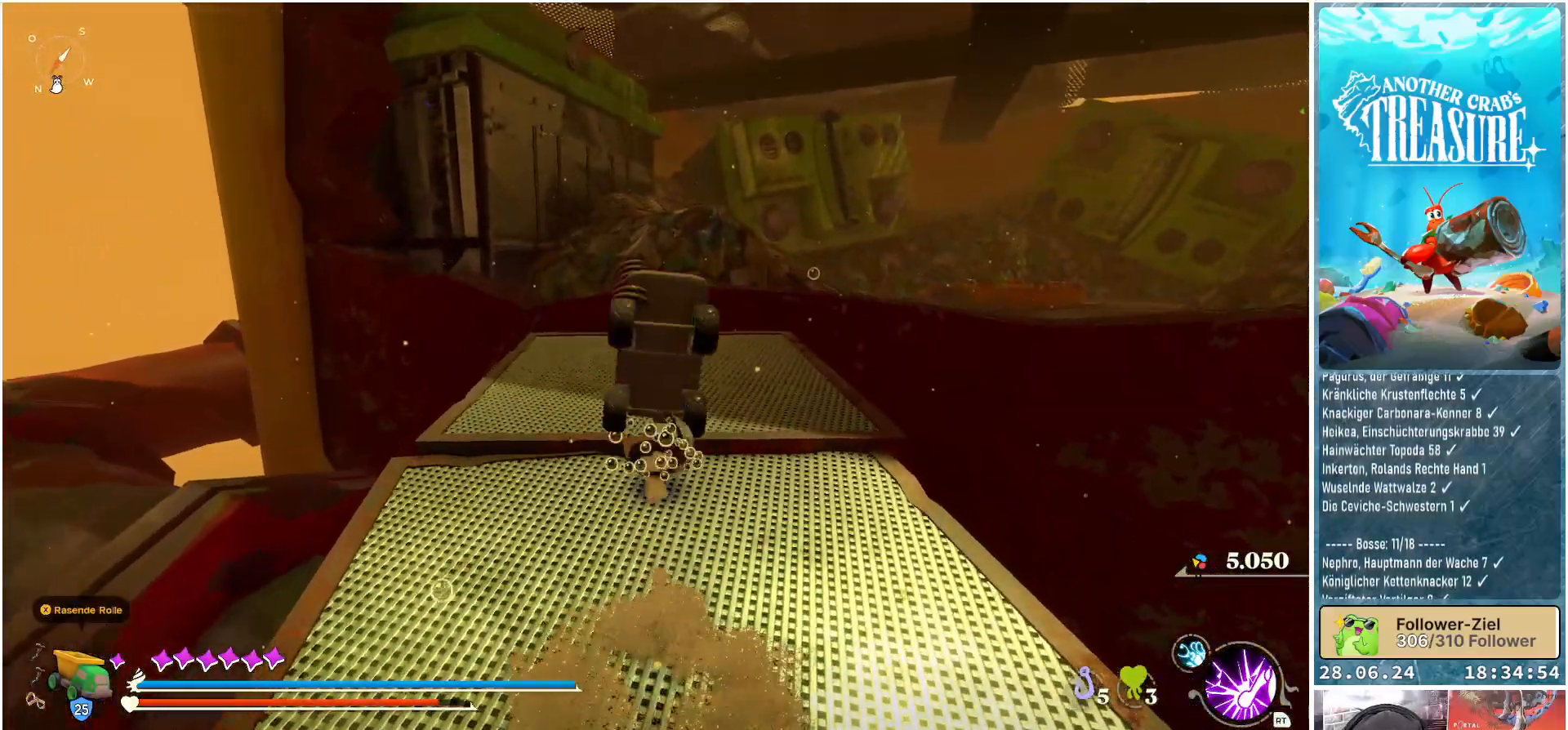
{"buttons": [], "left_stick": "center", "right_stick": "down-left", "events": [[100, "A", "up"], [217, "B", "up"], [450, "left_stick", "center"], [483, "right_stick", "down-left"]]}
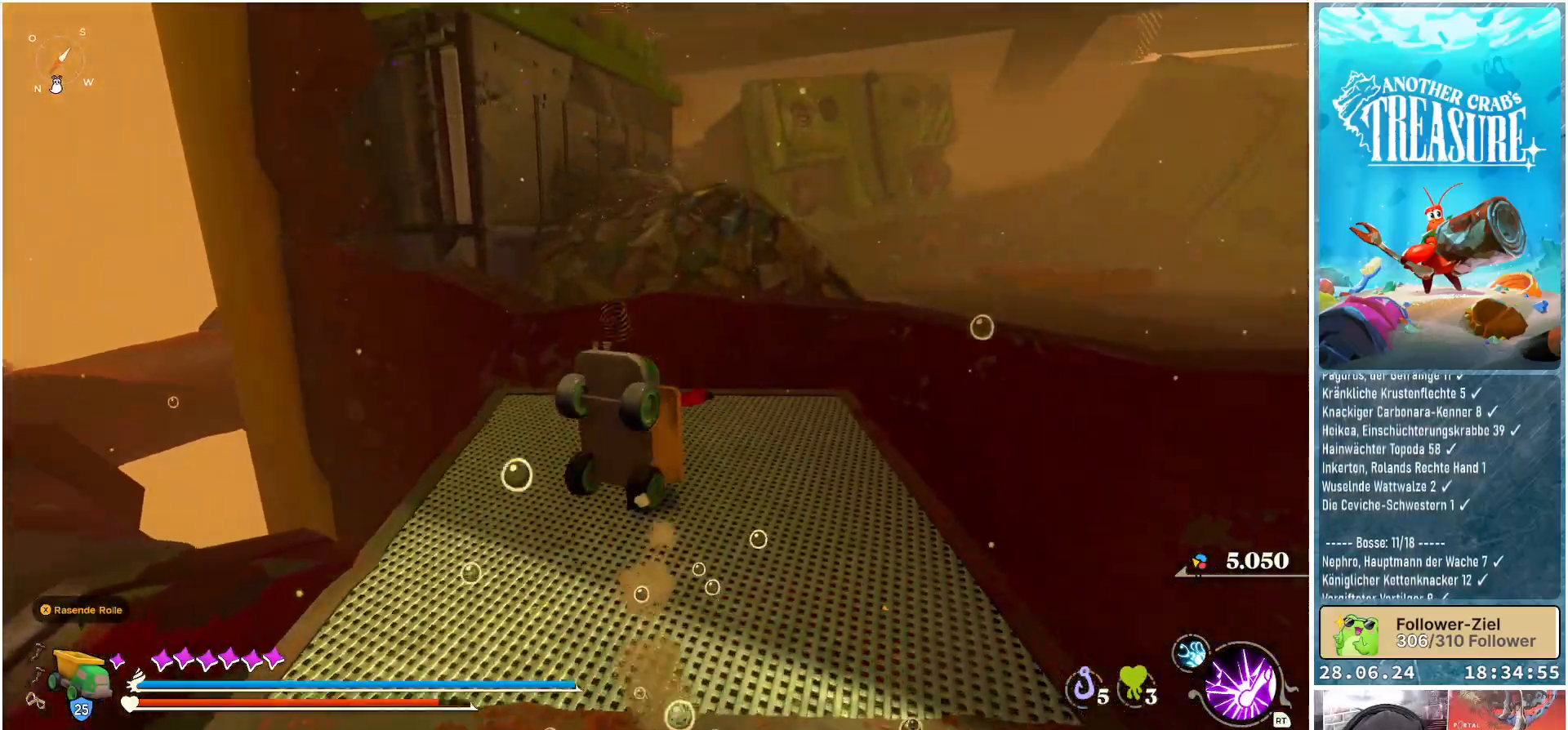
{"buttons": [], "left_stick": "center", "right_stick": "center", "events": [[183, "right_stick", "center"]]}
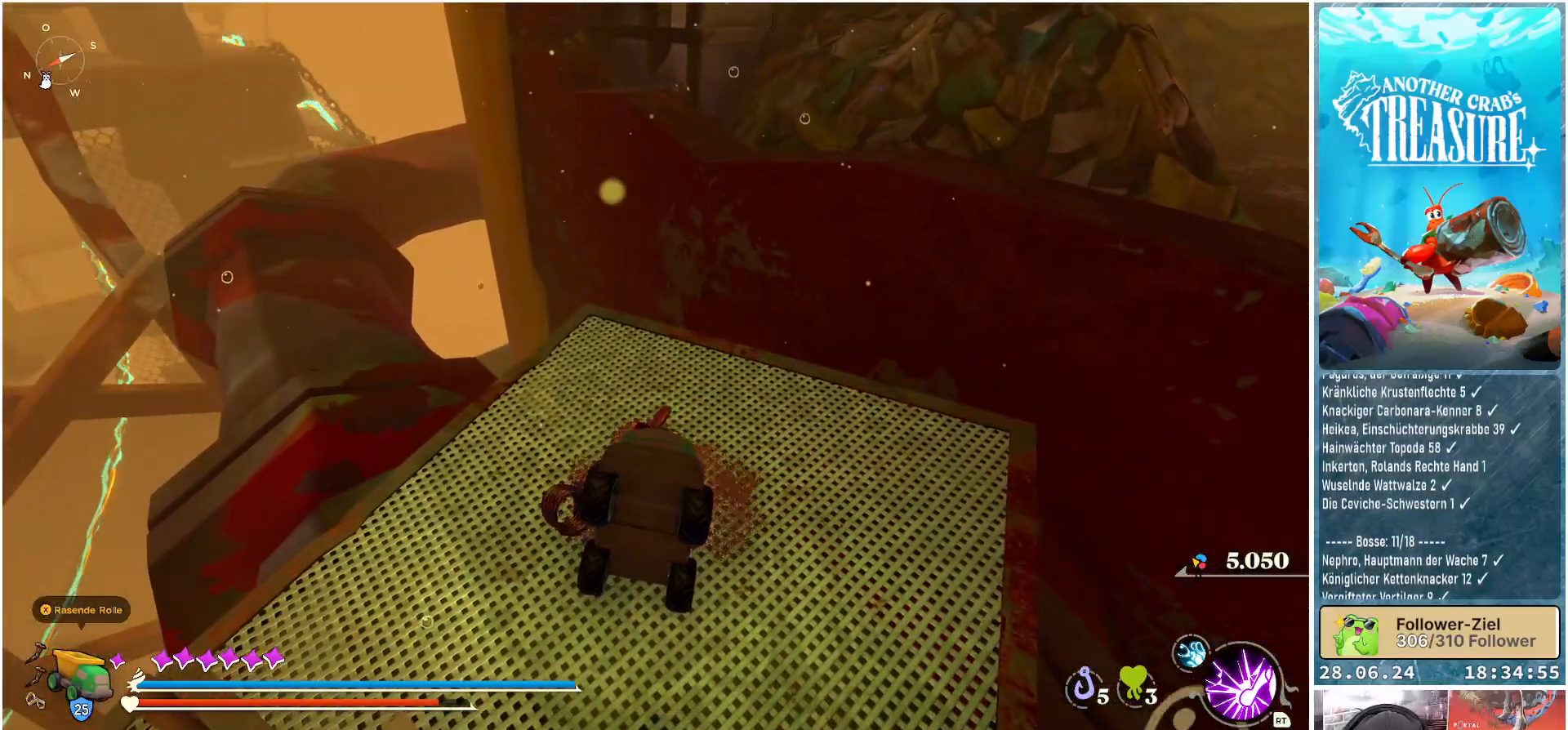
{"buttons": [], "left_stick": "center", "right_stick": "right", "events": [[350, "right_stick", "right"]]}
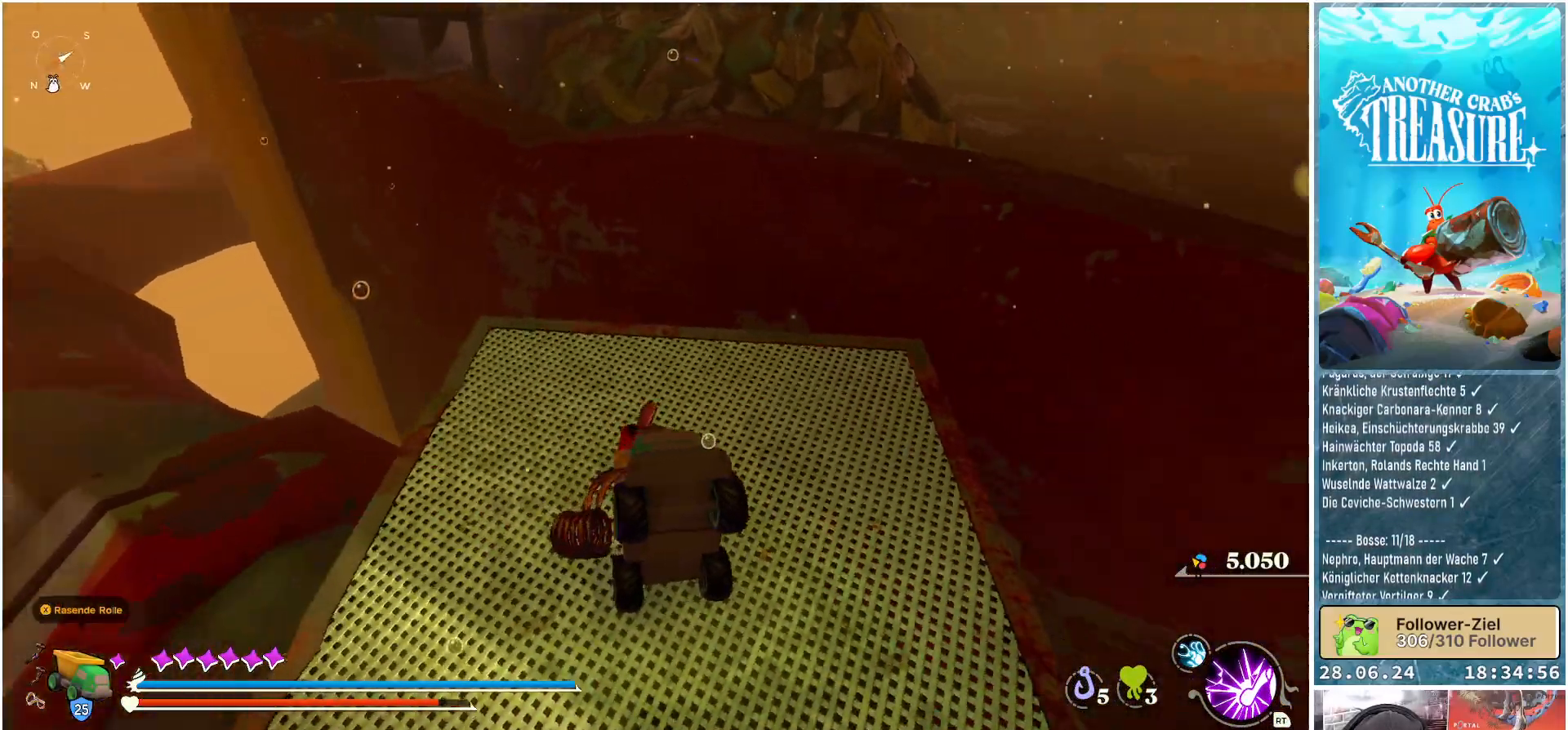
{"buttons": [], "left_stick": "center", "right_stick": "center", "events": [[283, "right_stick", "center"]]}
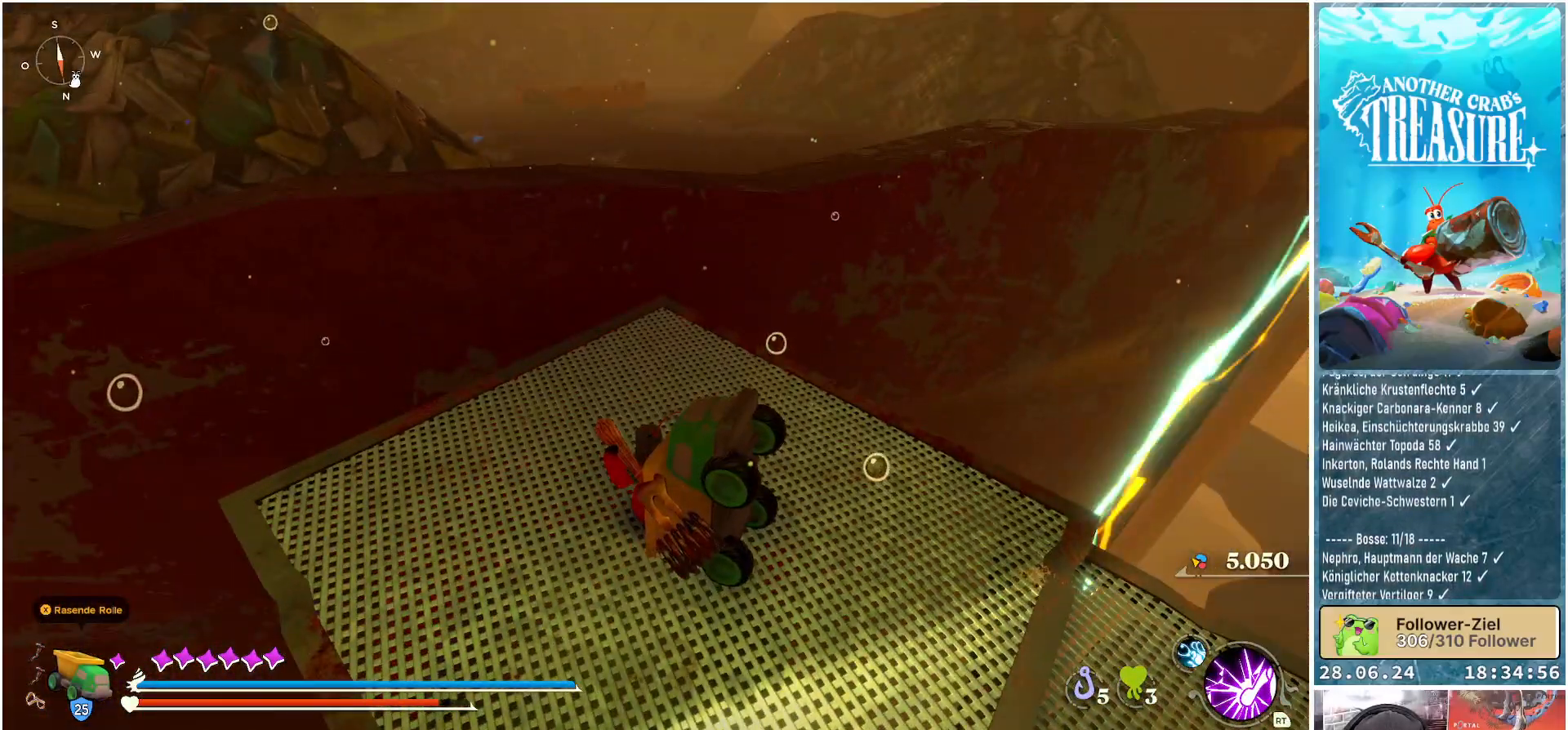
{"buttons": [], "left_stick": "center", "right_stick": "center", "events": [[50, "right_stick", "up-right"], [183, "right_stick", "center"]]}
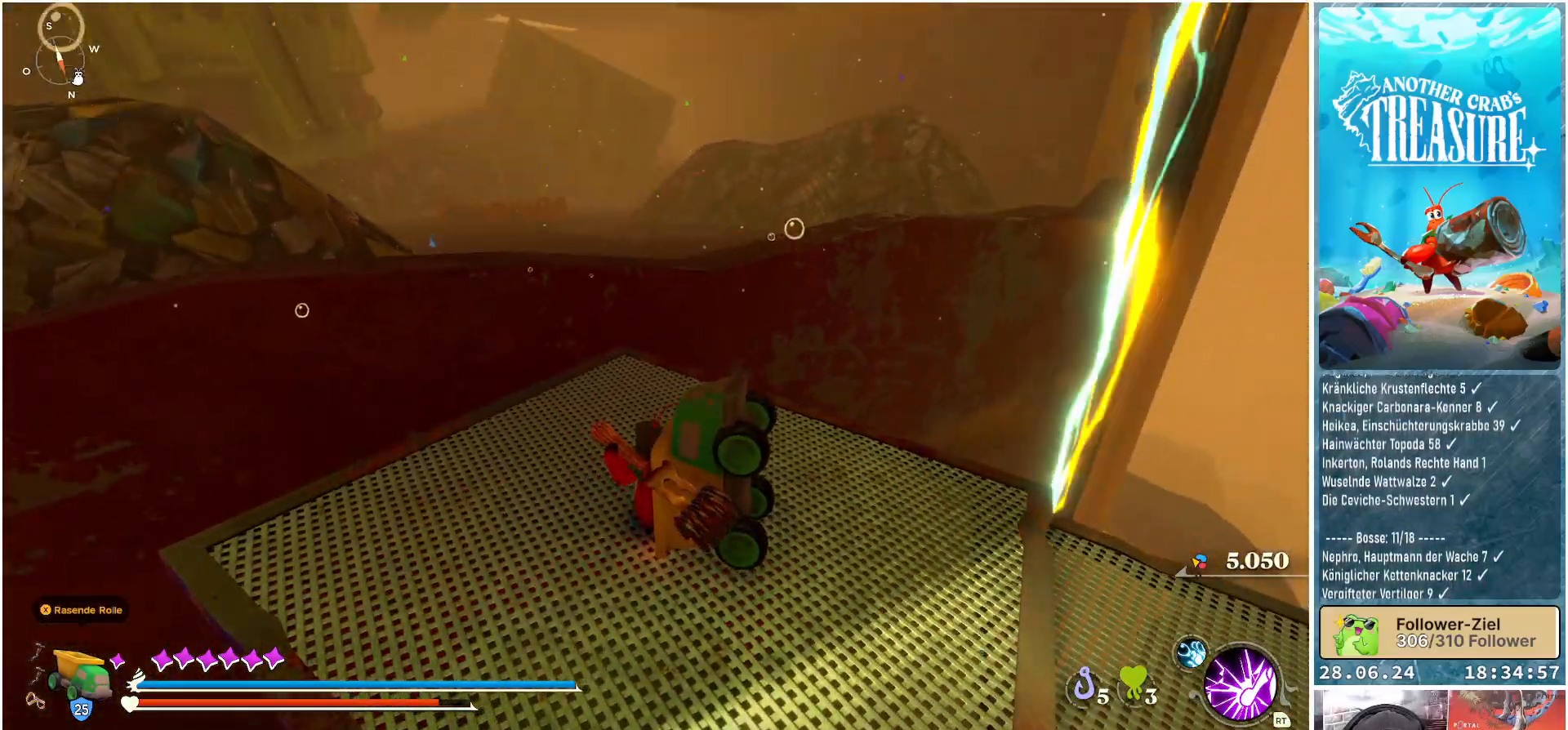
{"buttons": [], "left_stick": "center", "right_stick": "center", "events": [[133, "right_stick", "up"], [267, "right_stick", "center"]]}
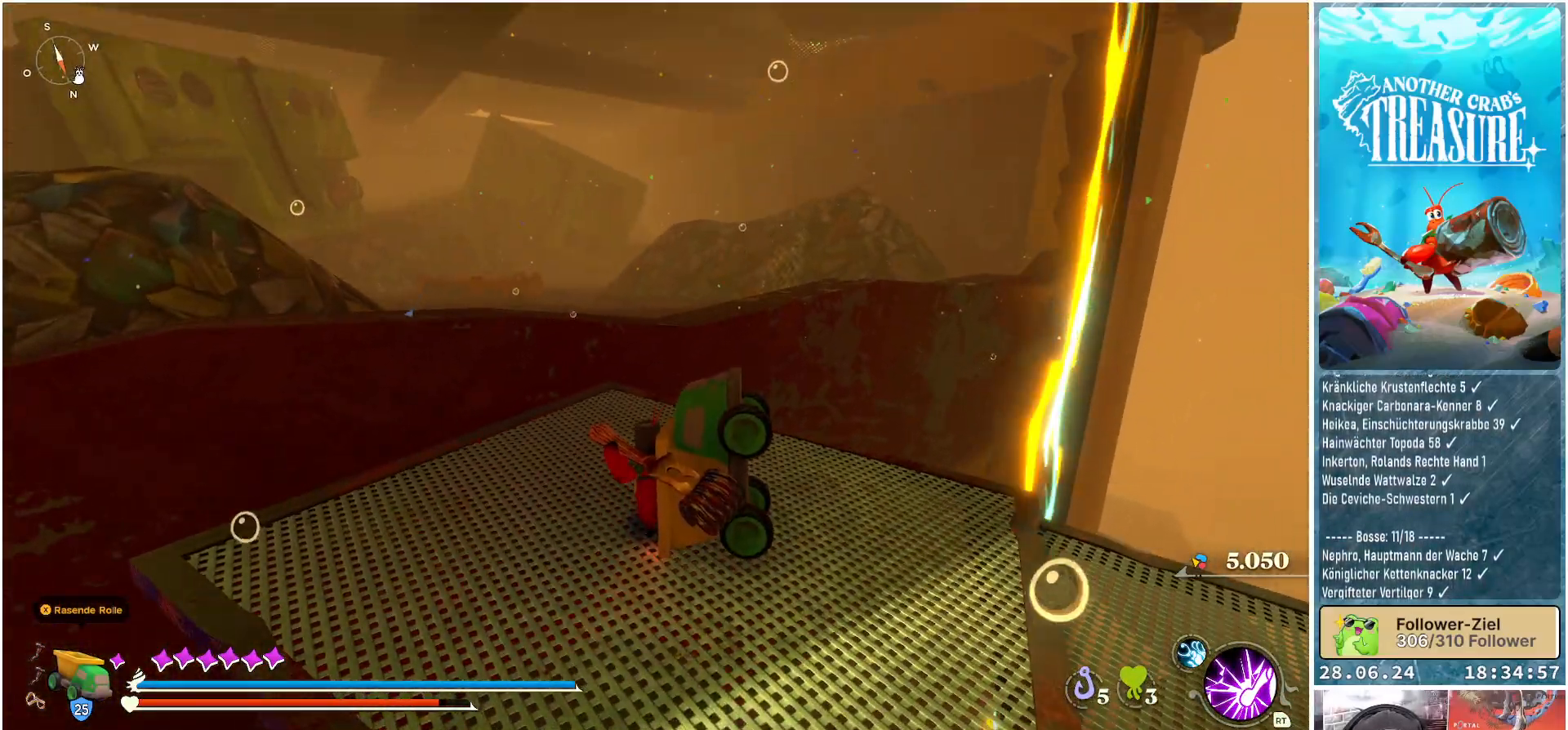
{"buttons": [], "left_stick": "center", "right_stick": "center", "events": []}
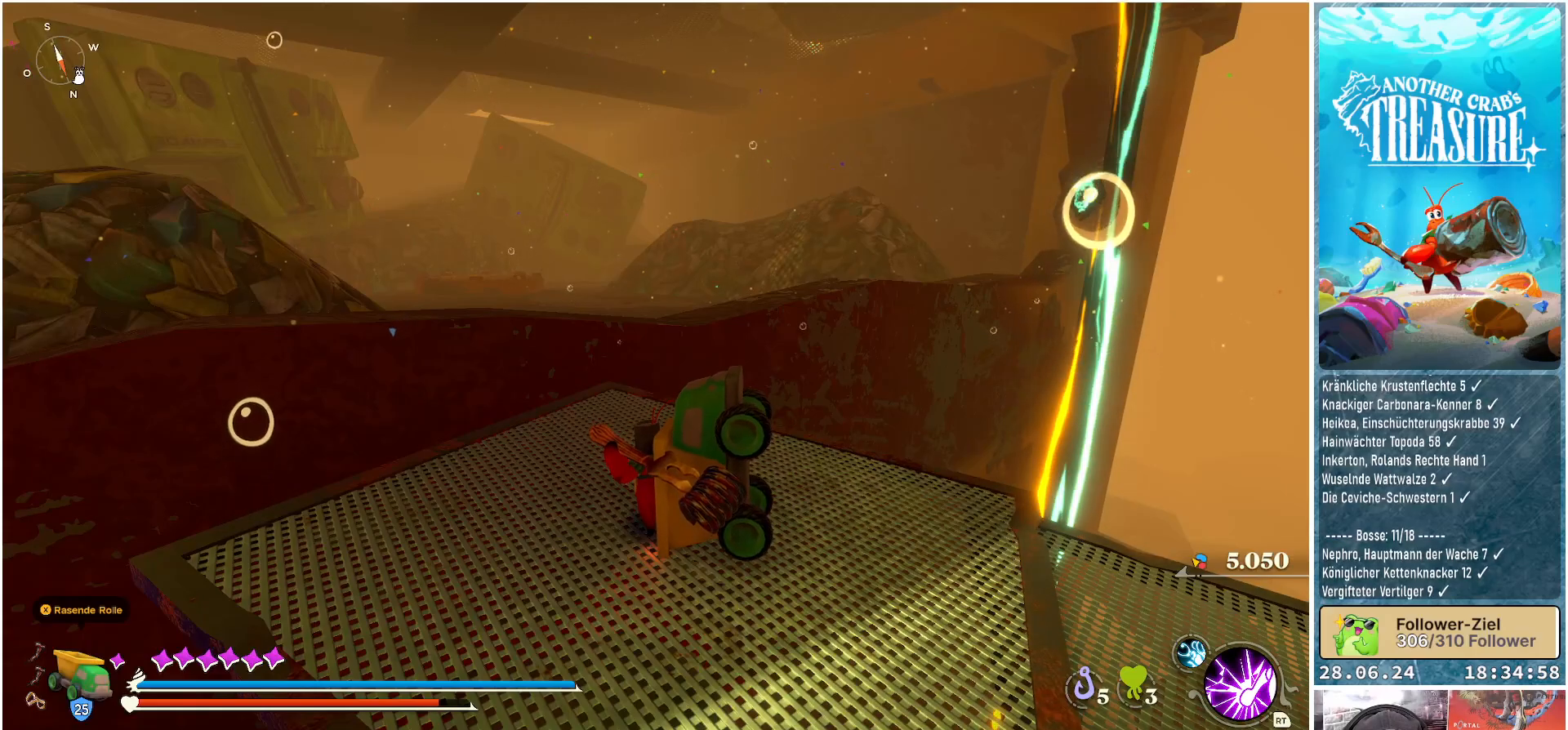
{"buttons": [], "left_stick": "up", "right_stick": "center", "events": [[117, "right_stick", "down-left"], [183, "left_stick", "up"], [317, "right_stick", "center"]]}
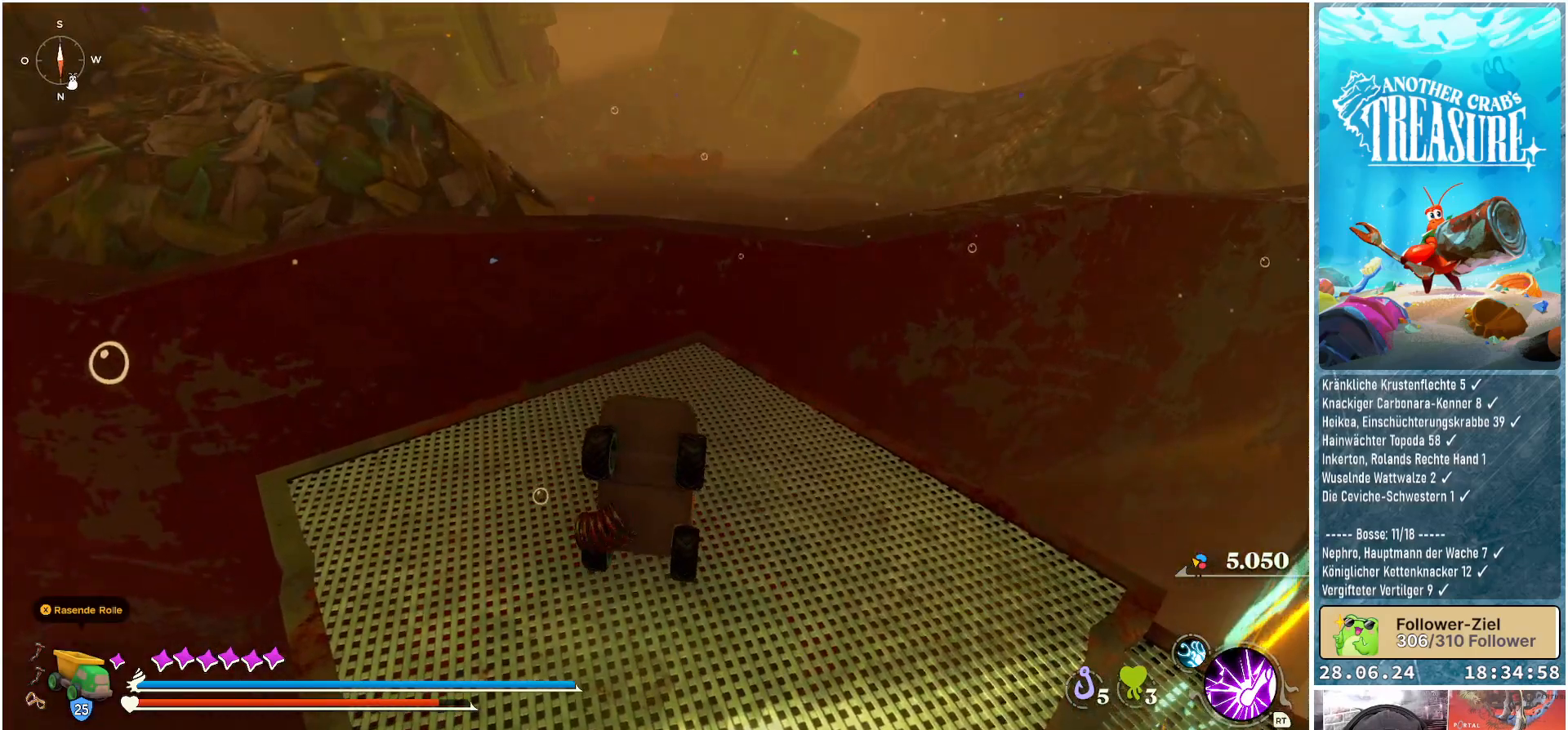
{"buttons": [], "left_stick": "up", "right_stick": "center", "events": []}
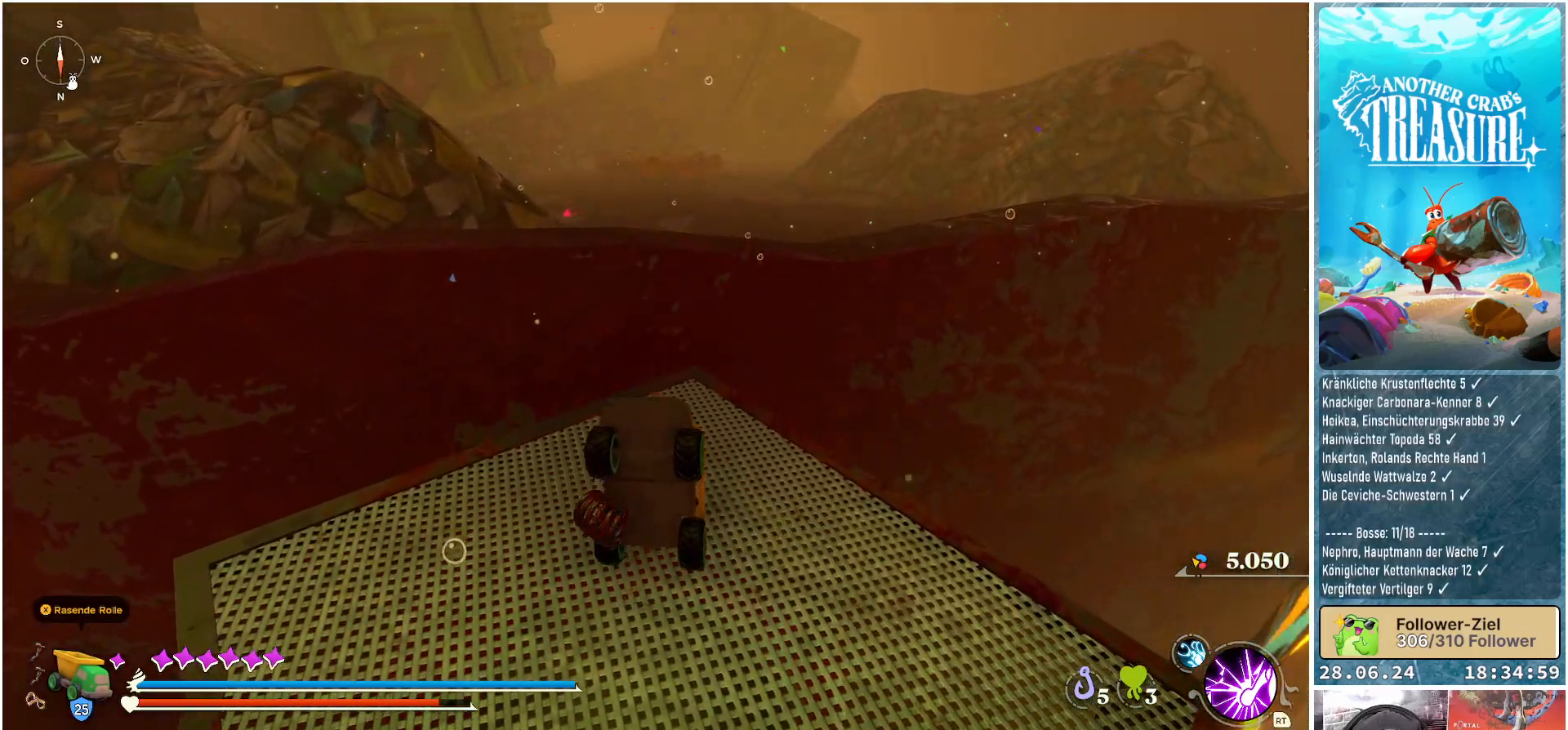
{"buttons": [], "left_stick": "center", "right_stick": "center", "events": [[383, "left_stick", "center"]]}
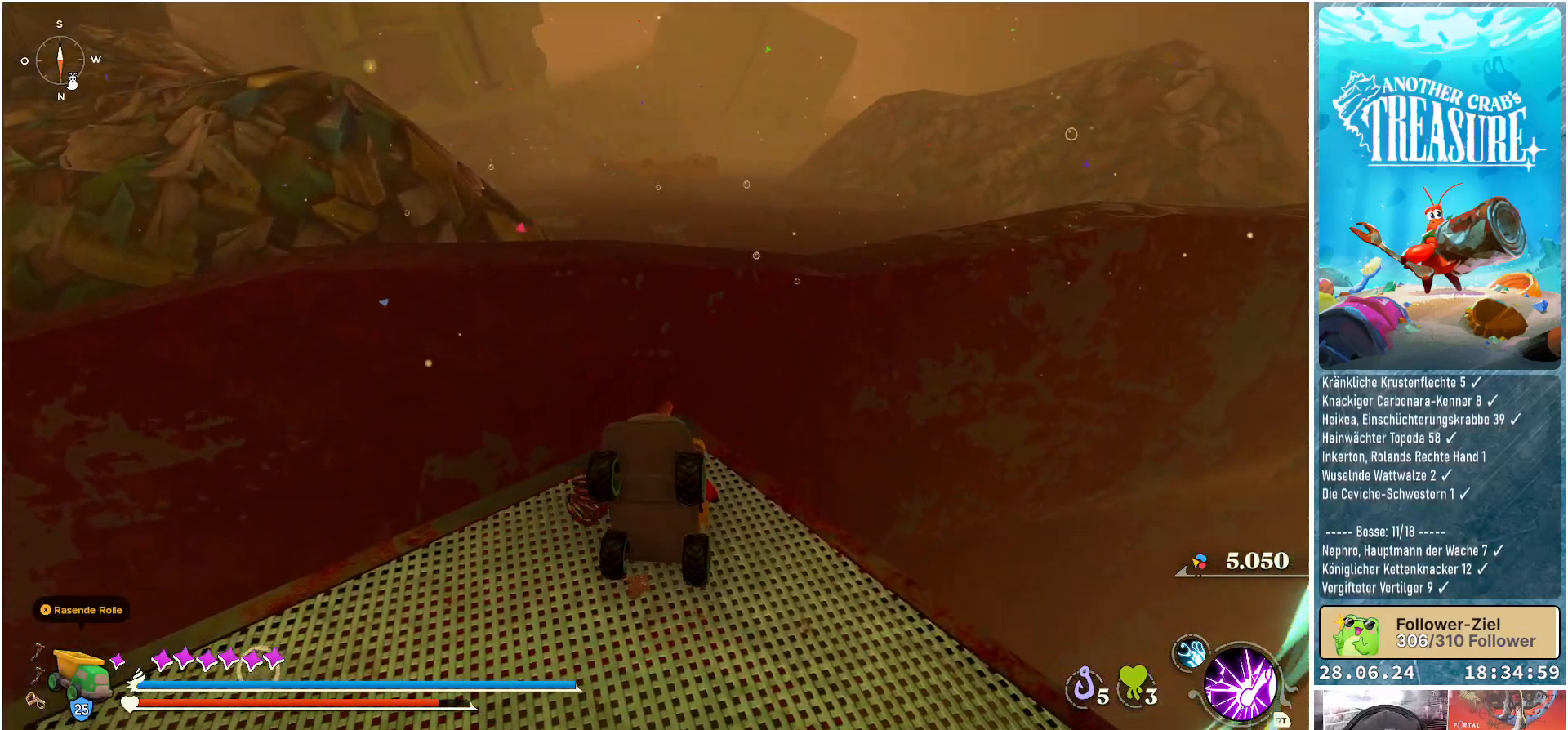
{"buttons": [], "left_stick": "center", "right_stick": "center", "events": []}
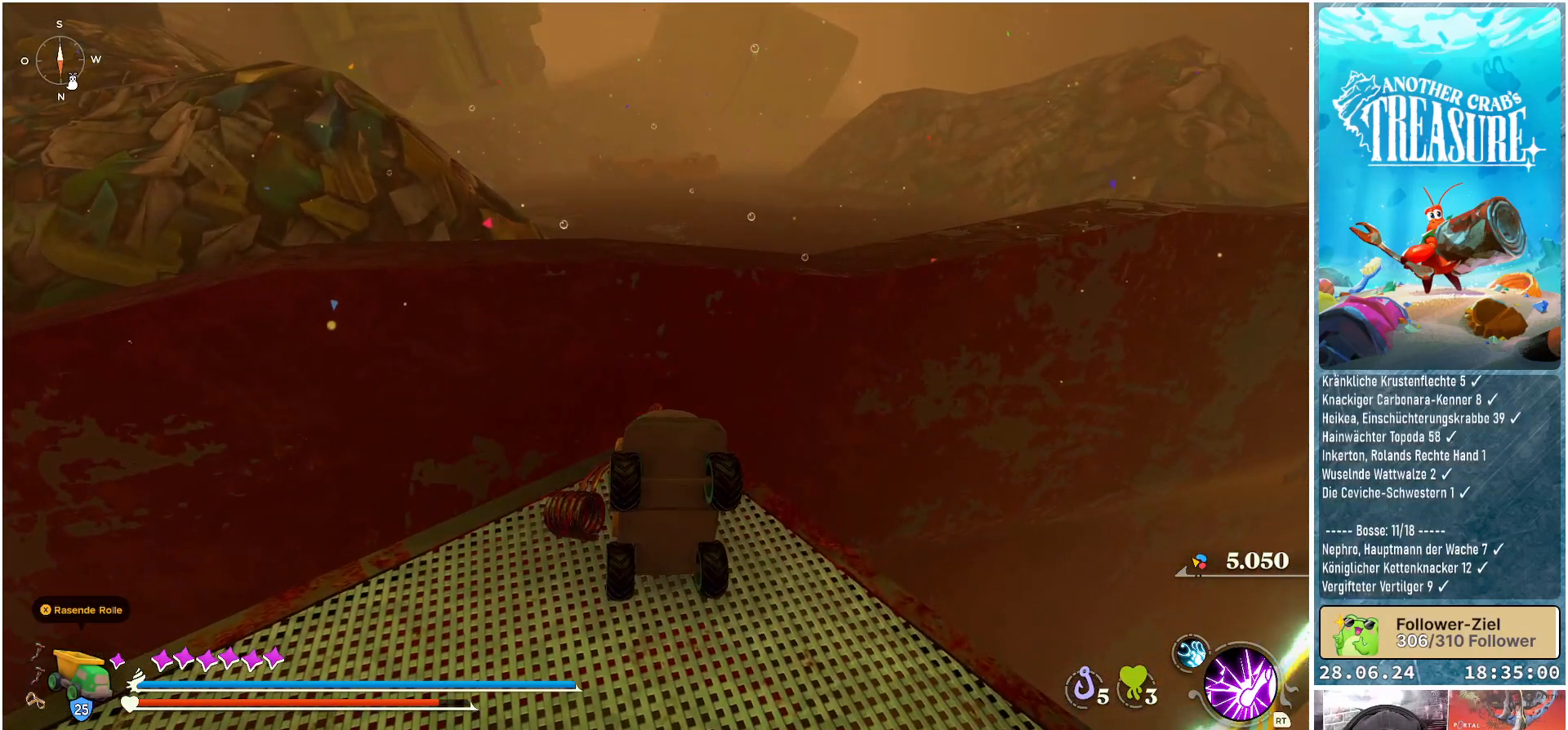
{"buttons": [], "left_stick": "center", "right_stick": "center", "events": [[183, "right_stick", "up"], [400, "right_stick", "center"]]}
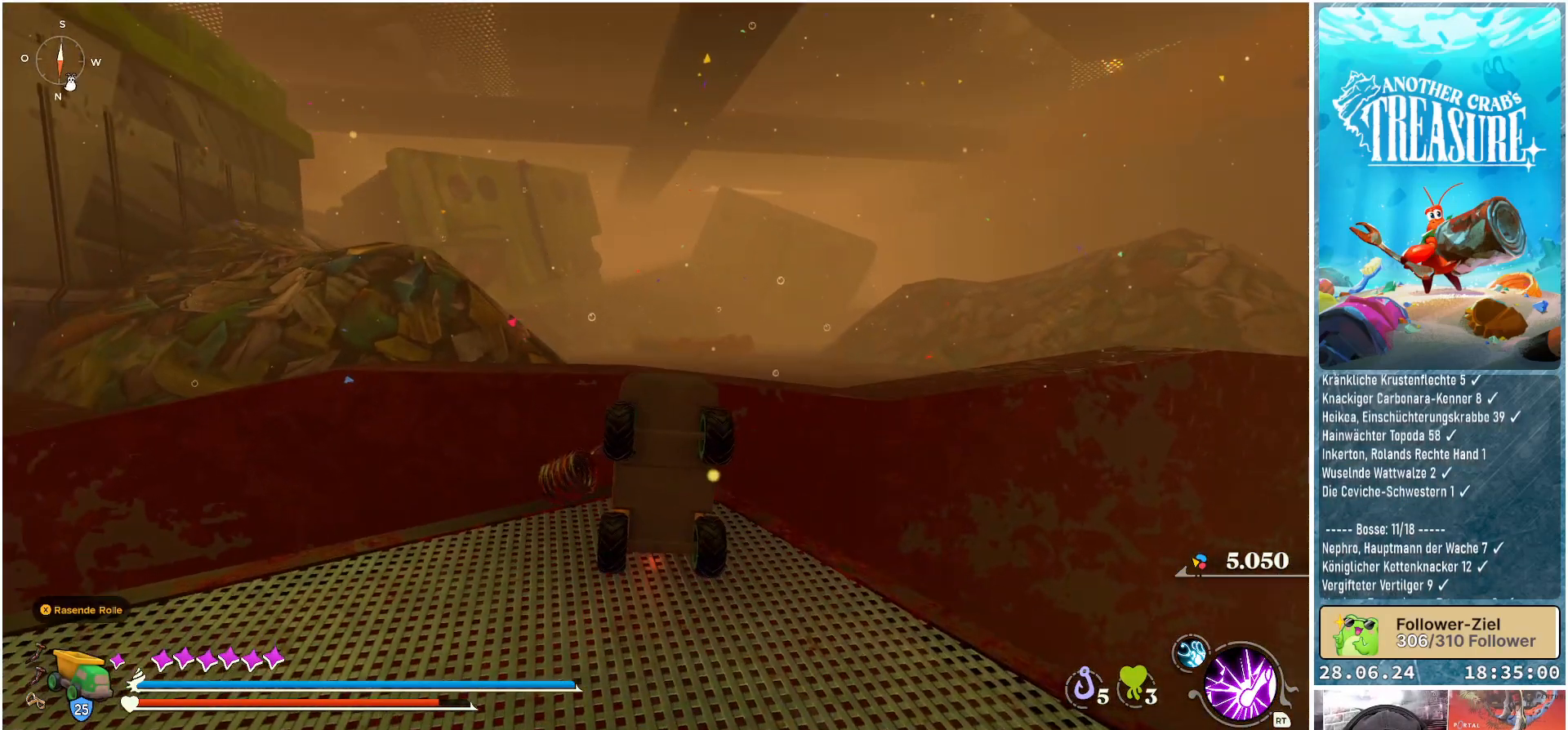
{"buttons": [], "left_stick": "center", "right_stick": "right", "events": [[467, "right_stick", "right"]]}
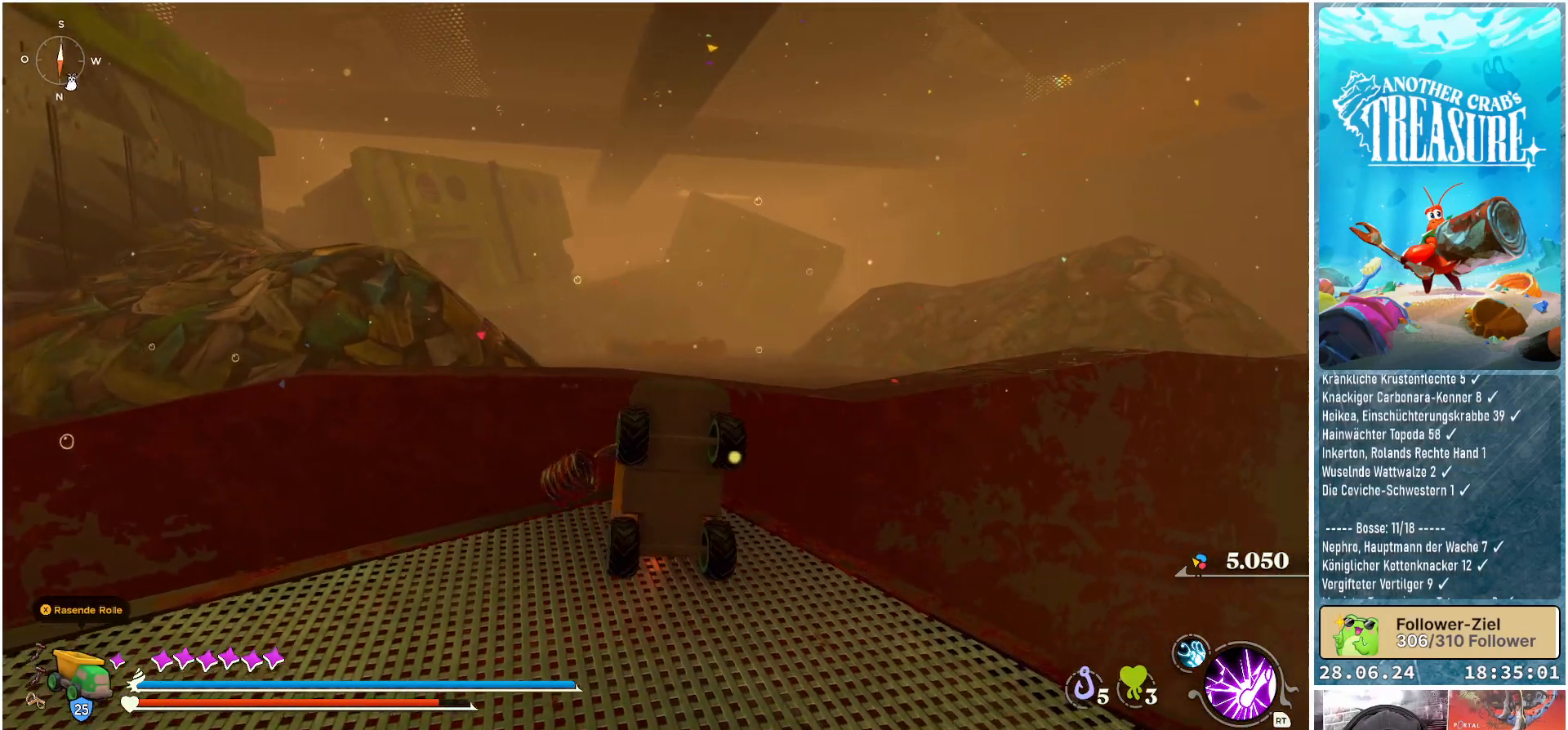
{"buttons": [], "left_stick": "center", "right_stick": "center", "events": [[367, "right_stick", "center"]]}
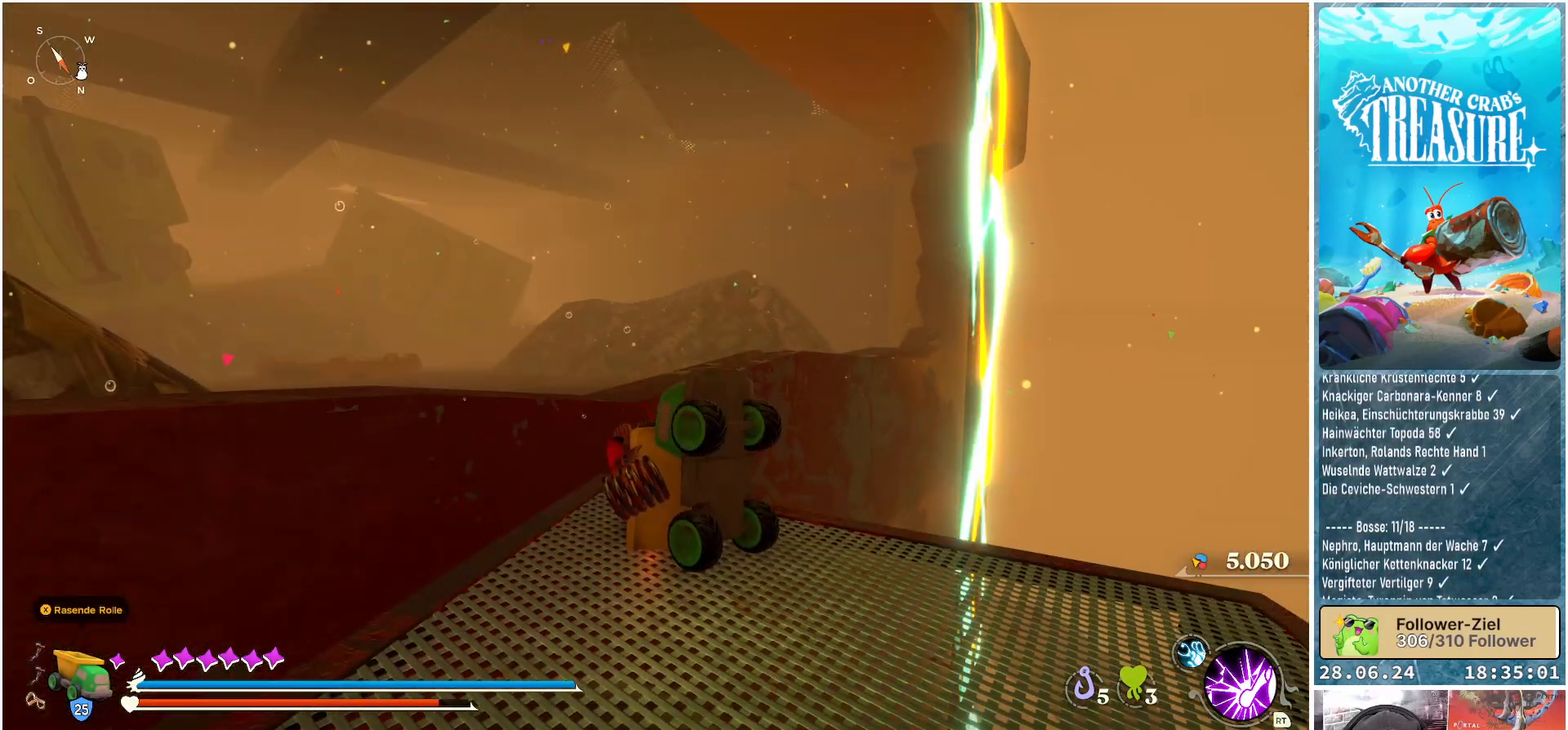
{"buttons": [], "left_stick": "center", "right_stick": "left", "events": [[367, "right_stick", "left"]]}